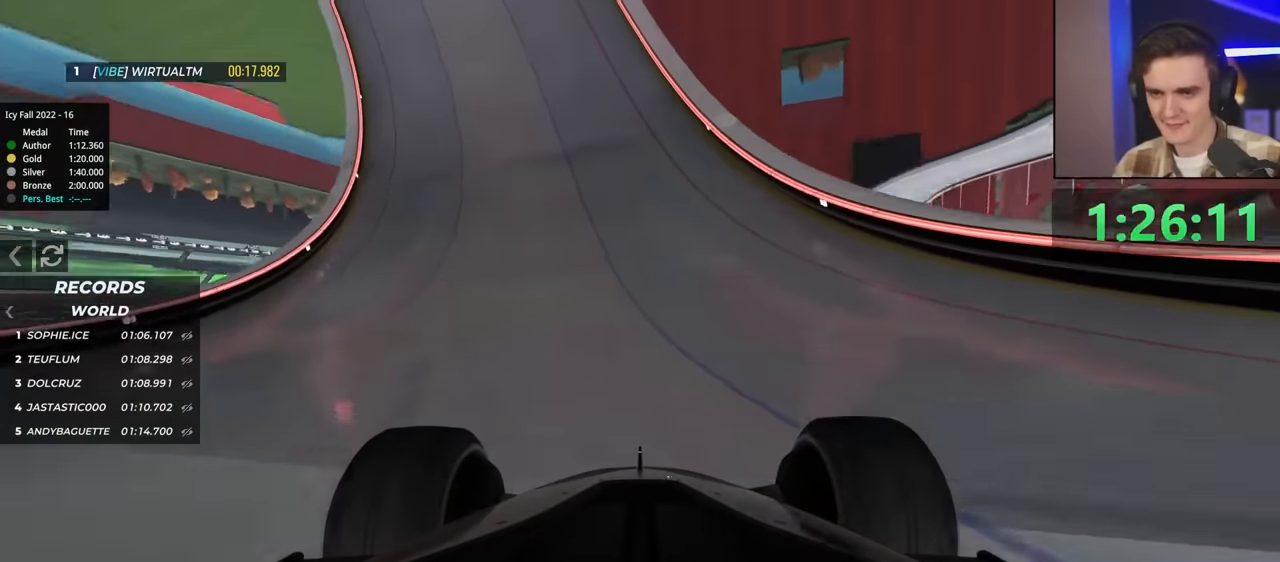
Gameplay with keyboard; each line is a JSON object with the keys held at the frame after it. "events" lists presses ("down") and releases ("up") of "brake", "down", "left", "right" and "up" between this image and that frame as [ms after this image, input, new state], when the widget could be followed in between. No other keys are recorded. Mouse input is not recorded. Key names are as the overlay labels them; some are game actions (e.g. jump) rather than physical keys.
{"keys": ["up"], "events": []}
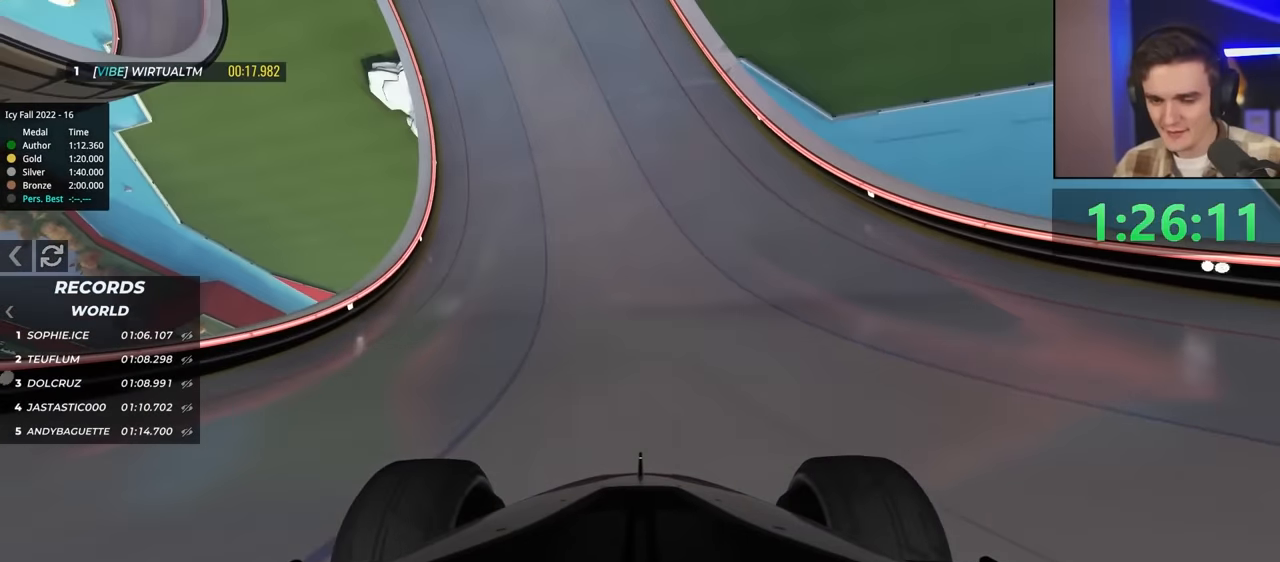
{"keys": ["up"], "events": [[117, "right", "down"], [250, "right", "up"], [350, "left", "down"], [433, "left", "up"]]}
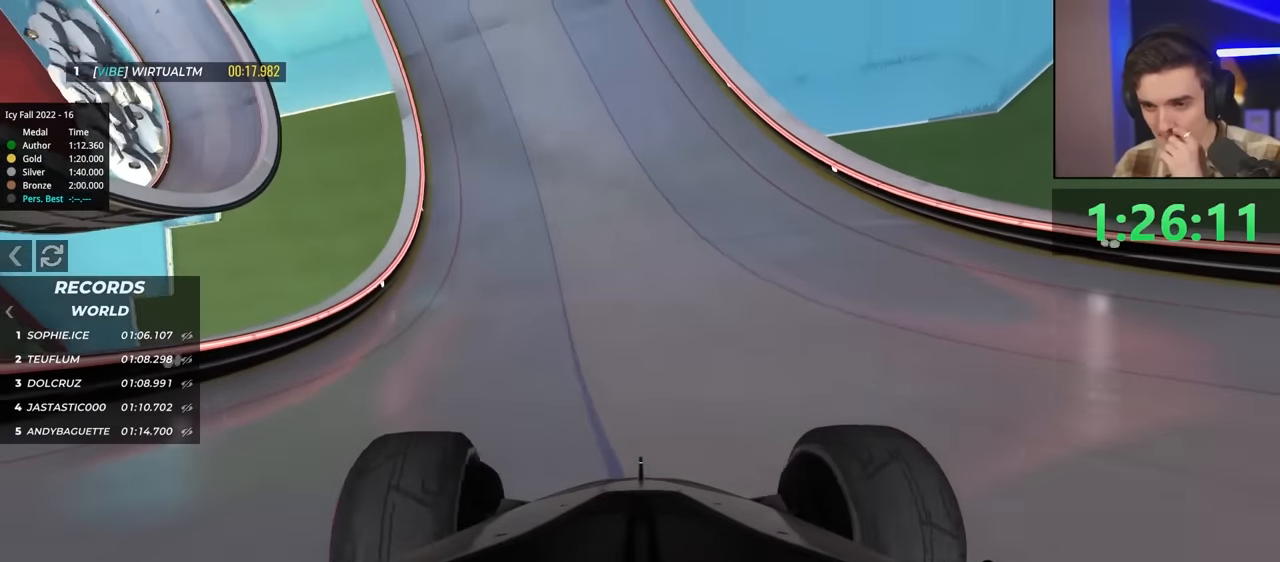
{"keys": ["right", "up"], "events": [[83, "left", "down"], [400, "left", "up"], [450, "right", "down"]]}
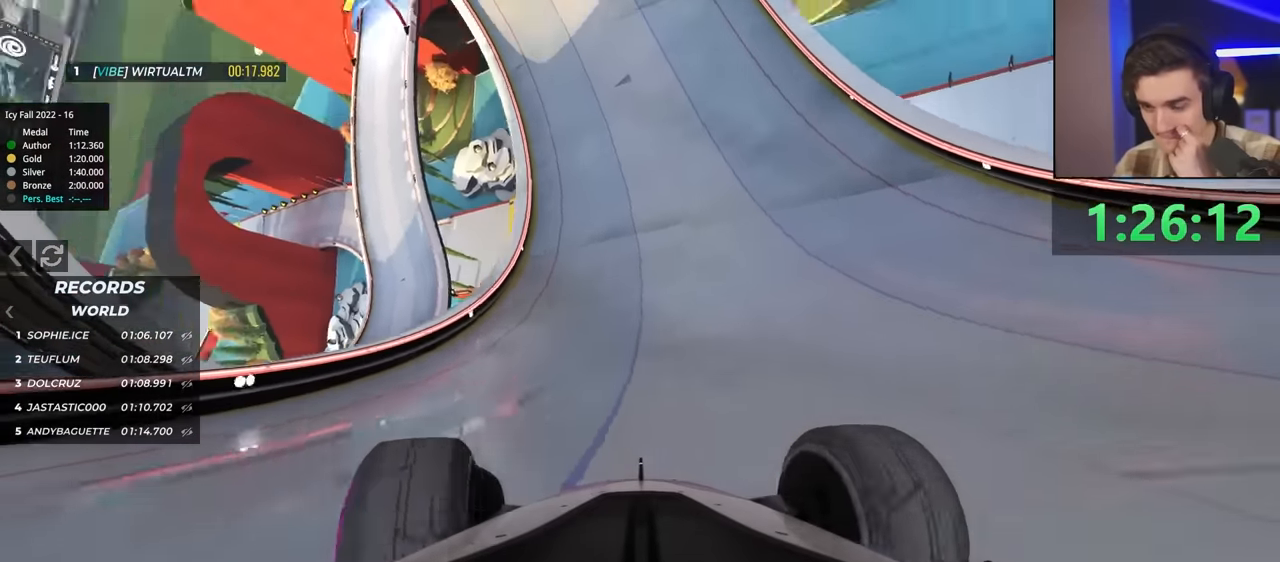
{"keys": ["up"], "events": [[183, "right", "up"]]}
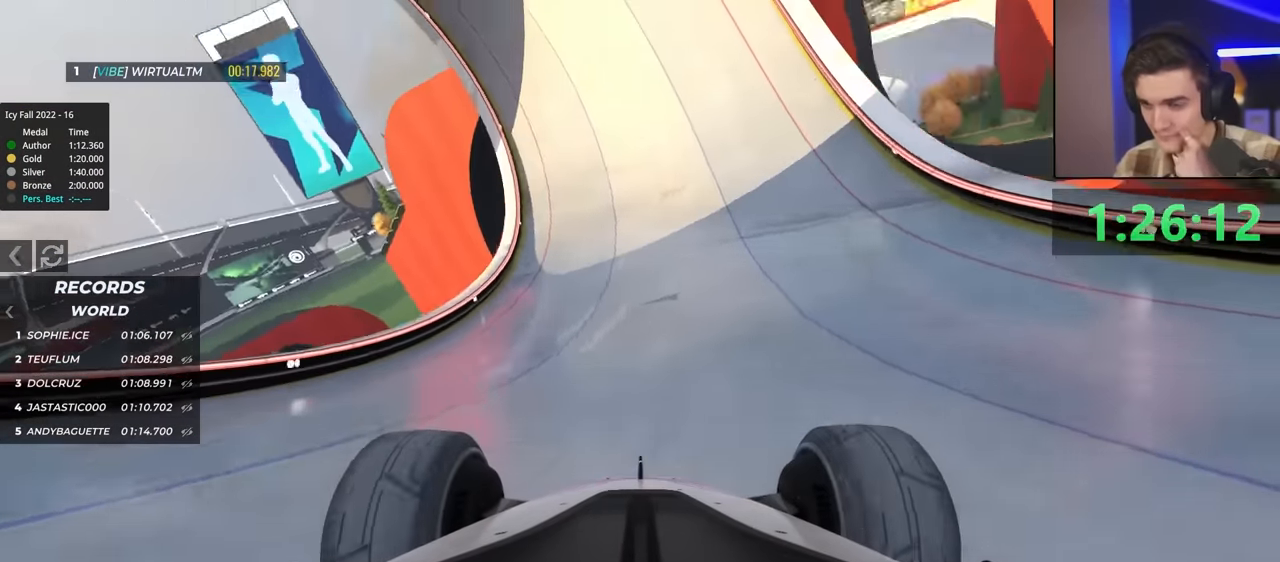
{"keys": ["right", "up"], "events": [[483, "right", "down"]]}
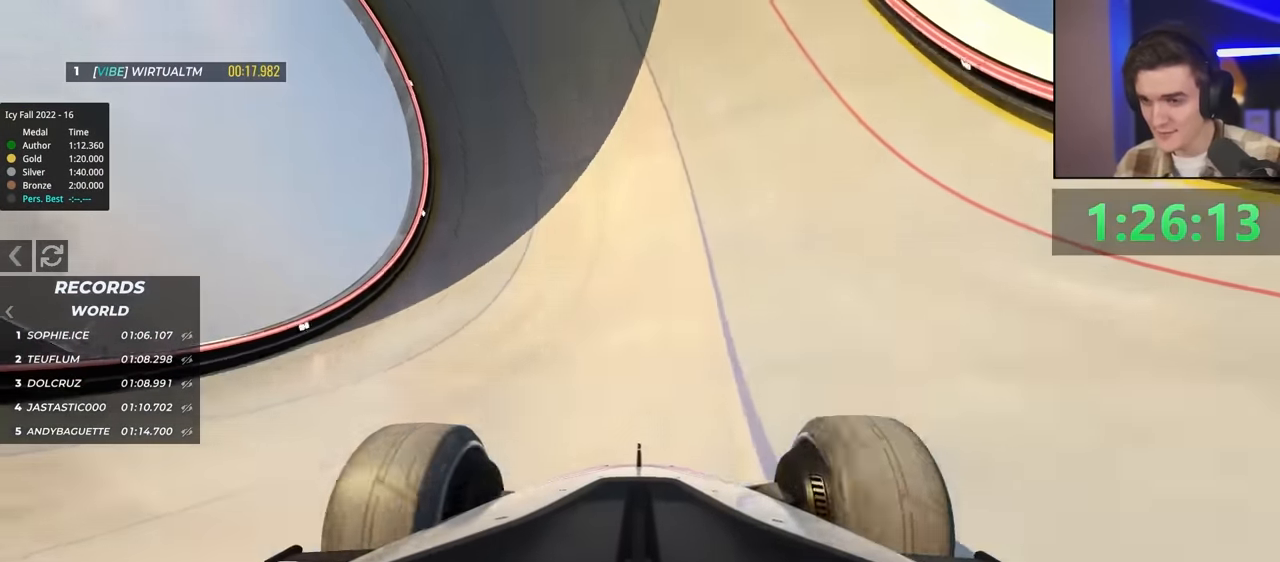
{"keys": ["up"], "events": [[83, "right", "up"]]}
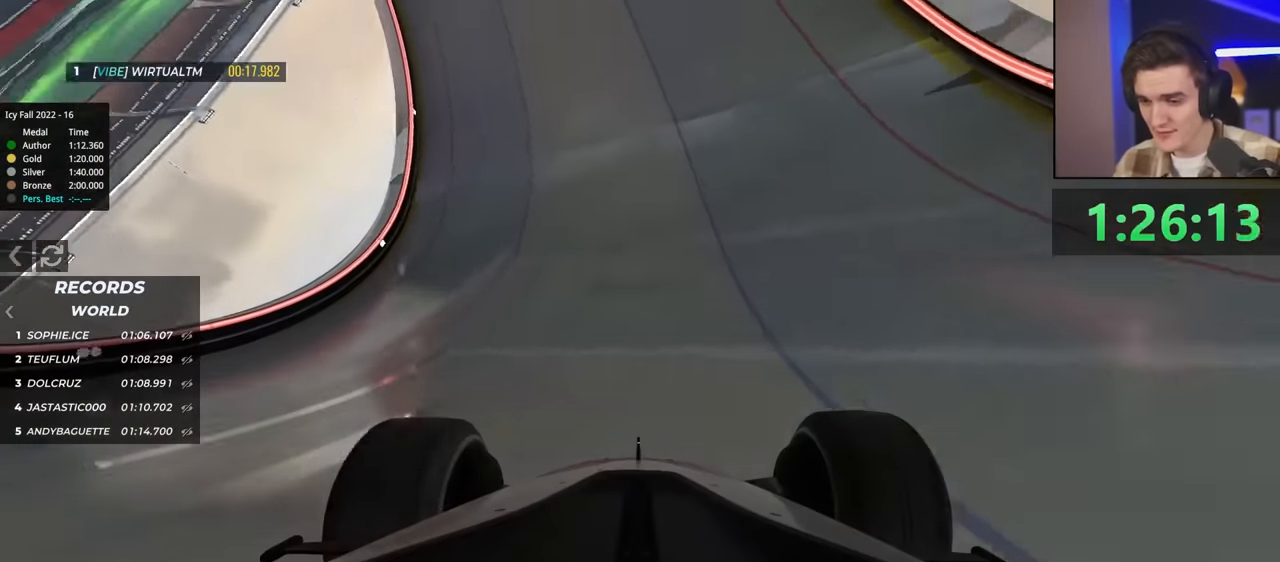
{"keys": ["up"], "events": []}
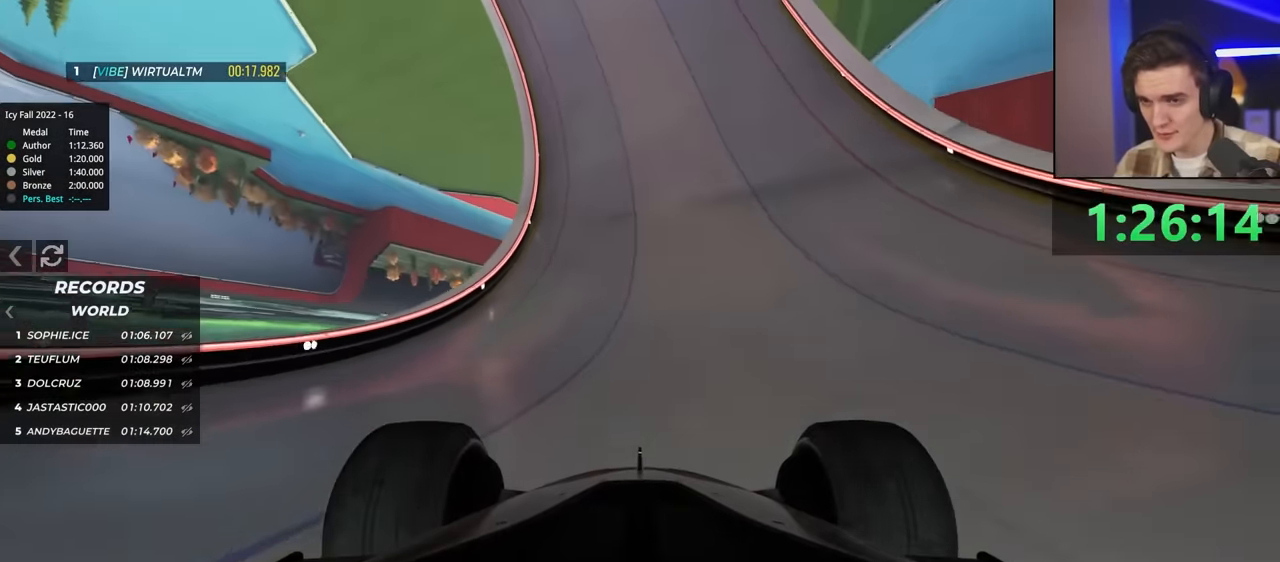
{"keys": ["up"], "events": [[17, "right", "down"], [200, "right", "up"], [250, "left", "down"], [383, "left", "up"]]}
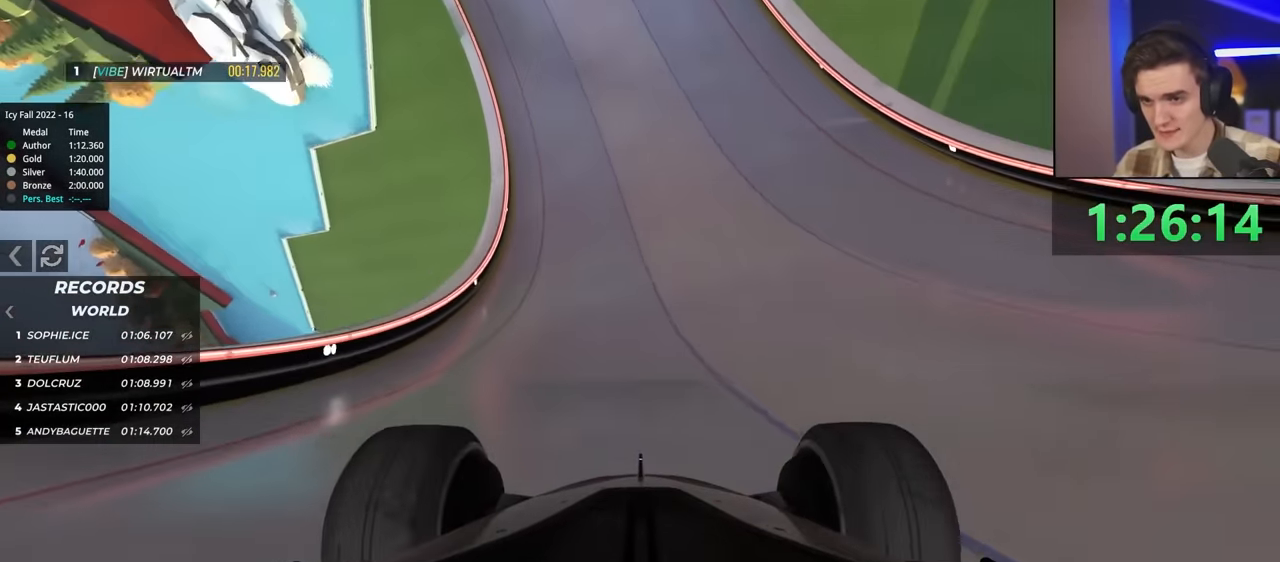
{"keys": ["up"], "events": [[33, "right", "down"], [83, "right", "up"], [167, "left", "down"], [267, "left", "up"]]}
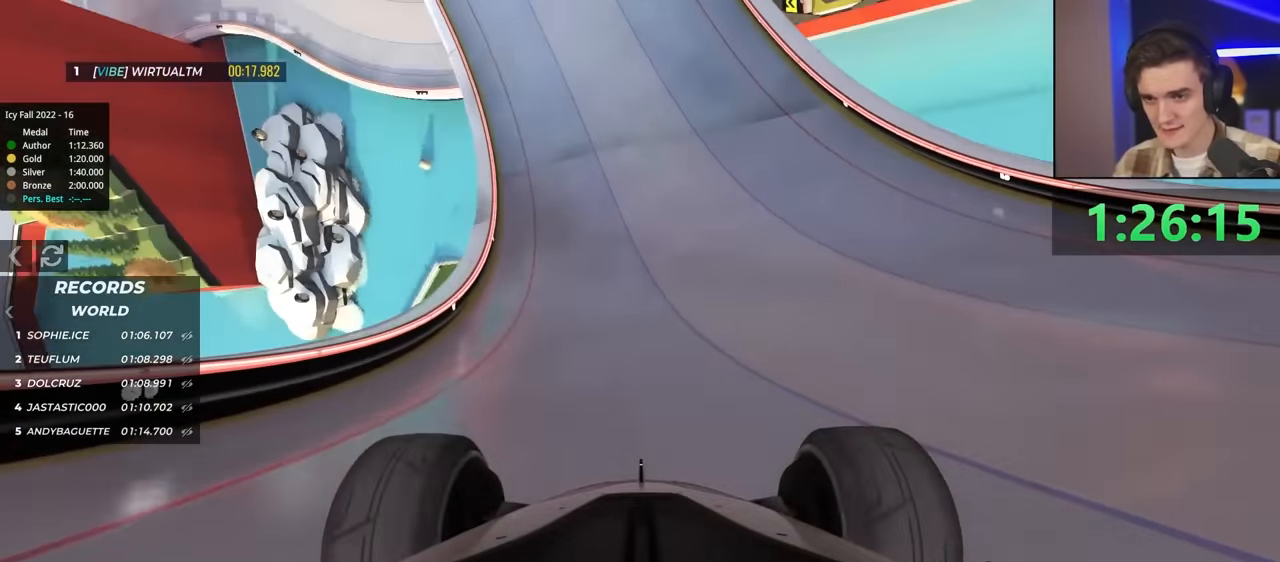
{"keys": ["right", "up"], "events": [[167, "right", "down"], [217, "right", "up"], [450, "right", "down"]]}
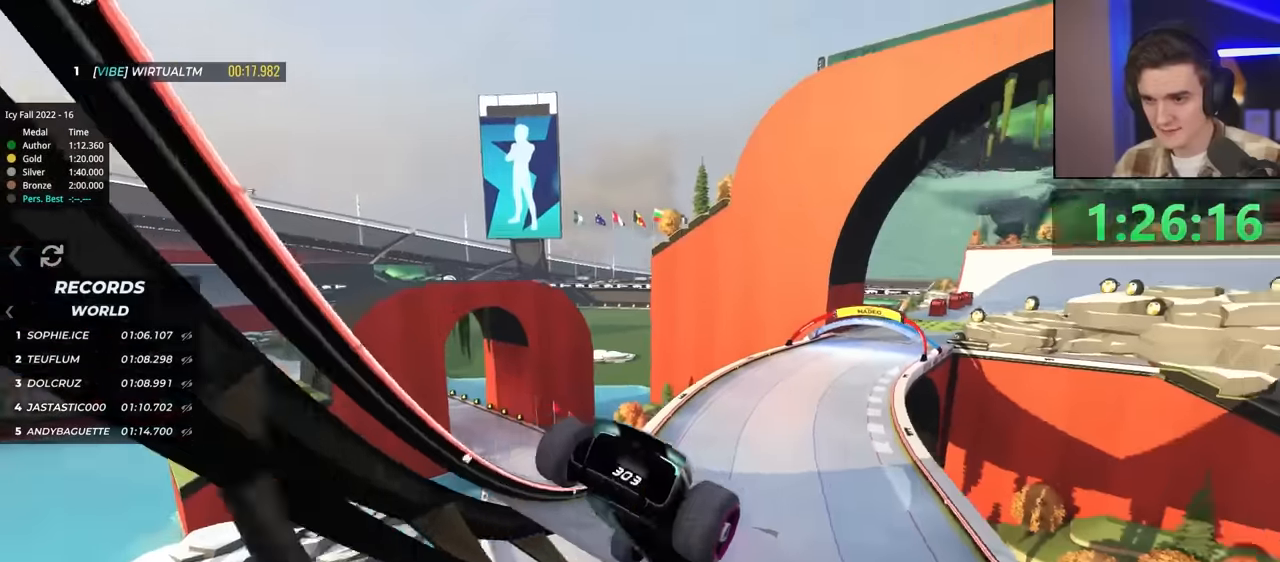
{"keys": ["brake", "right", "up"], "events": [[133, "right", "up"], [183, "right", "down"], [467, "brake", "down"]]}
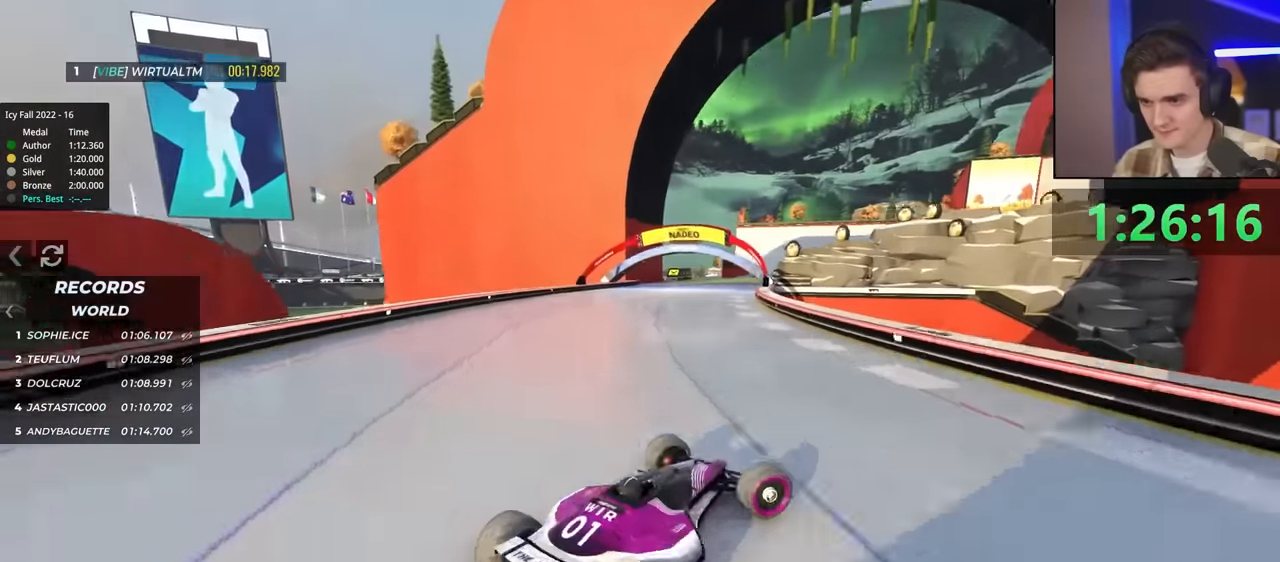
{"keys": ["up"], "events": [[67, "brake", "up"], [100, "right", "up"], [150, "left", "down"], [167, "up", "up"], [350, "up", "down"], [483, "left", "up"]]}
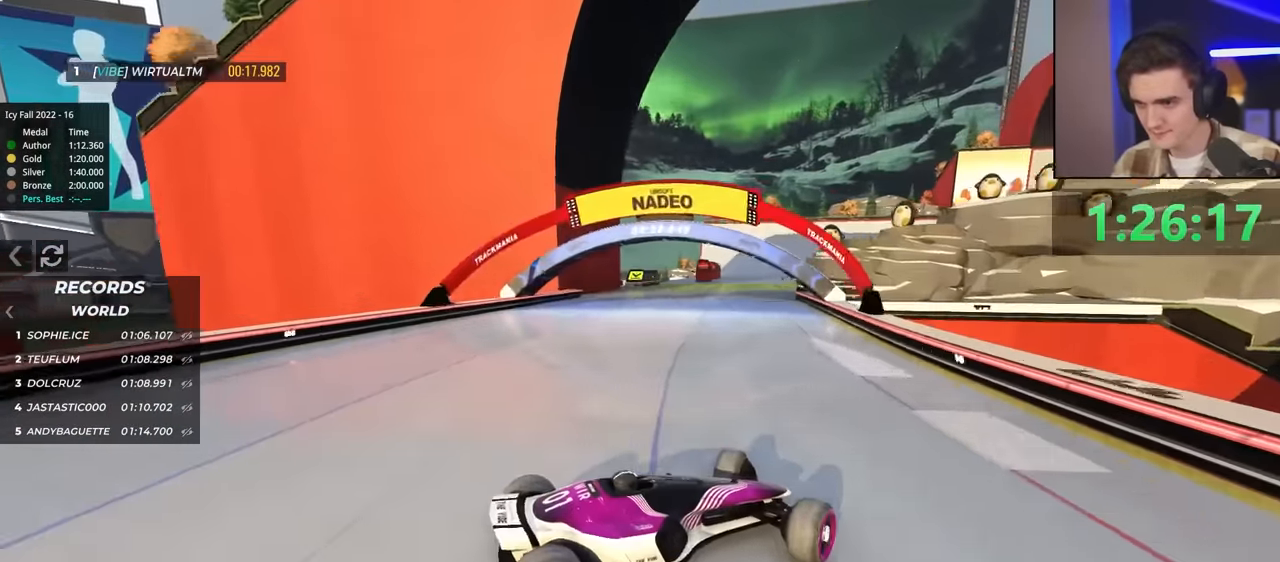
{"keys": ["left"], "events": [[167, "left", "down"], [500, "up", "up"]]}
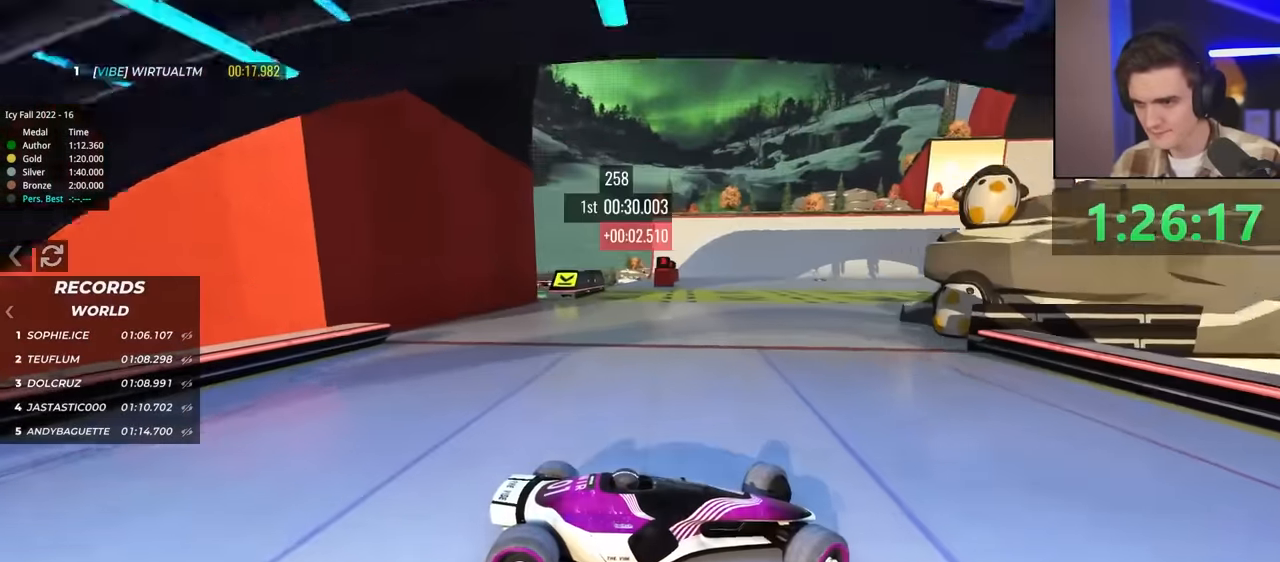
{"keys": ["left", "up"], "events": [[100, "up", "down"], [183, "up", "up"], [233, "up", "down"]]}
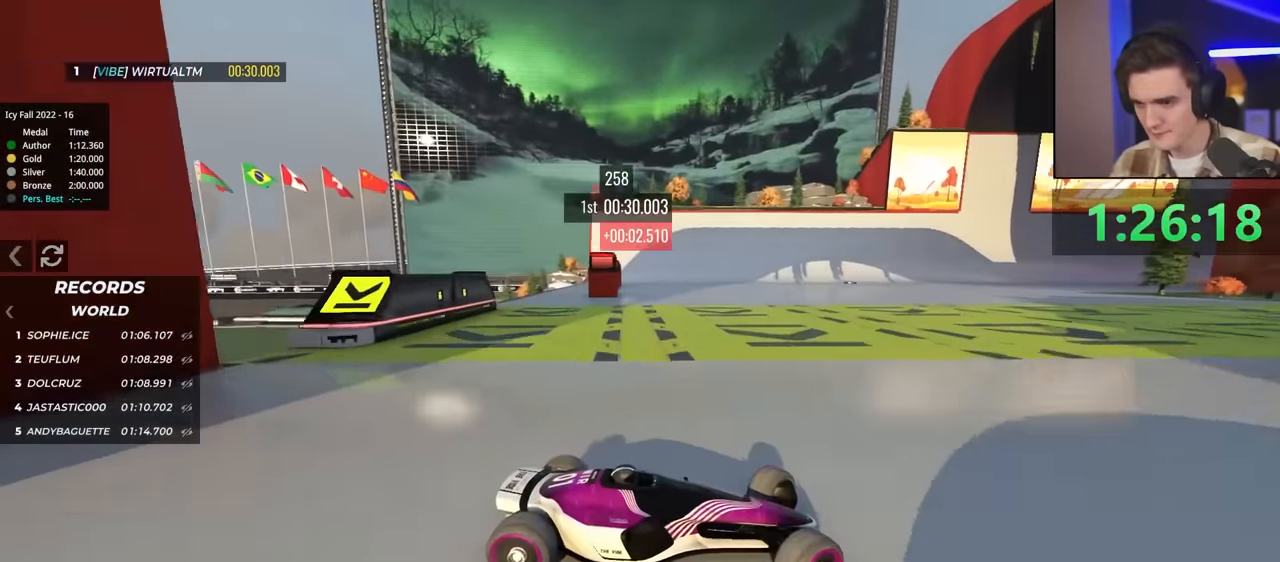
{"keys": ["left", "up"], "events": [[350, "up", "up"], [400, "up", "down"]]}
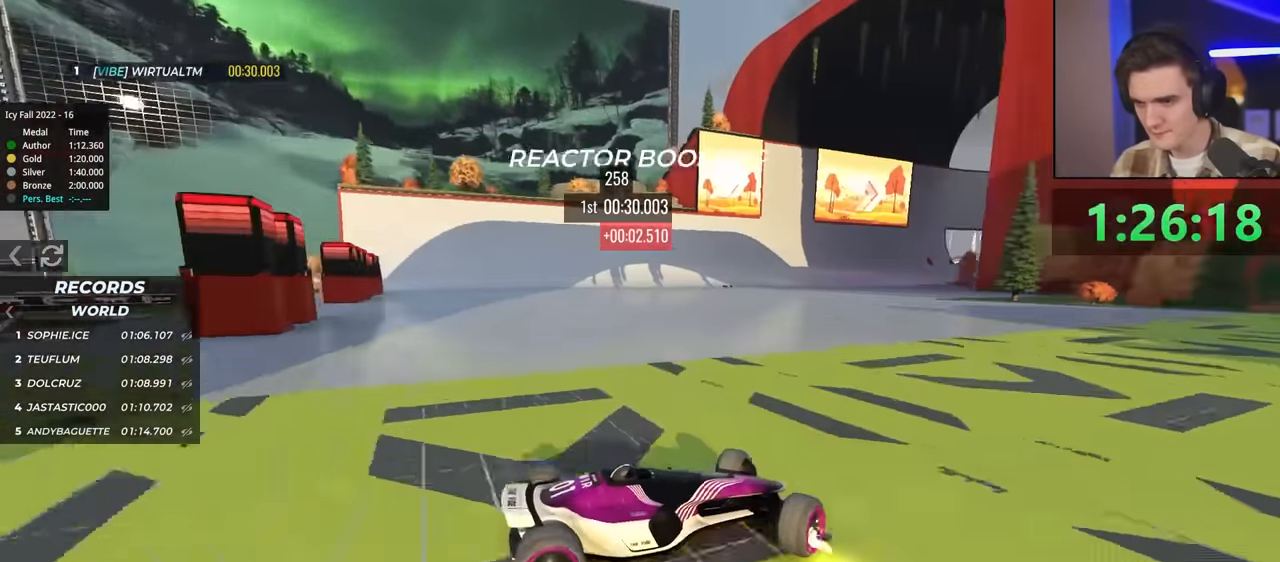
{"keys": ["left", "up"], "events": []}
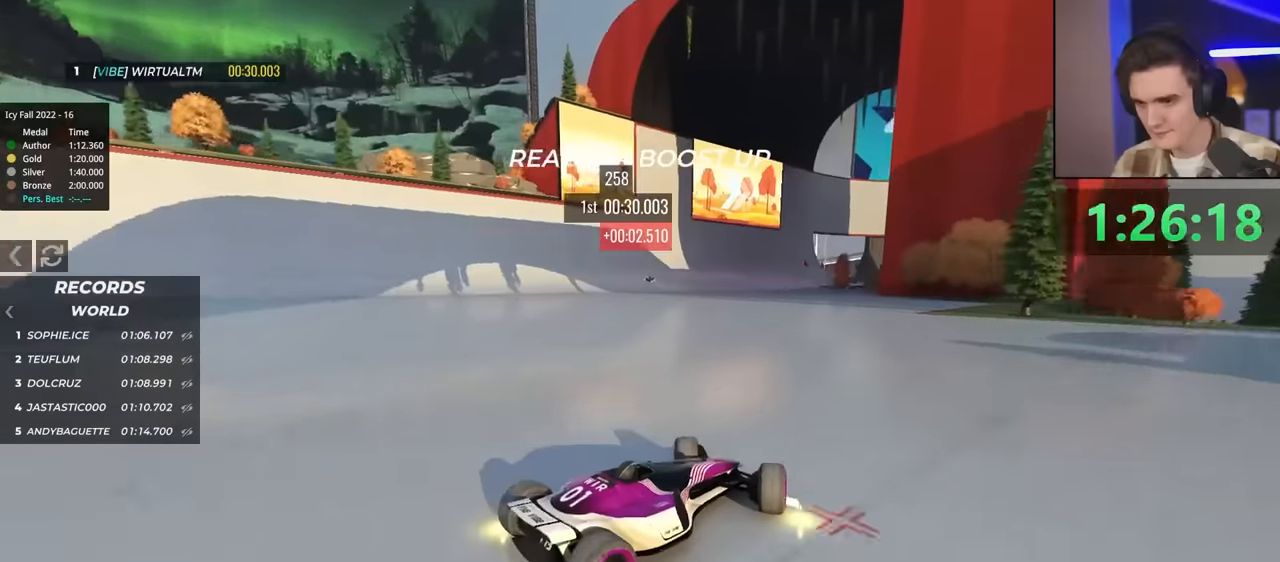
{"keys": ["right", "up"], "events": [[433, "left", "up"], [483, "right", "down"]]}
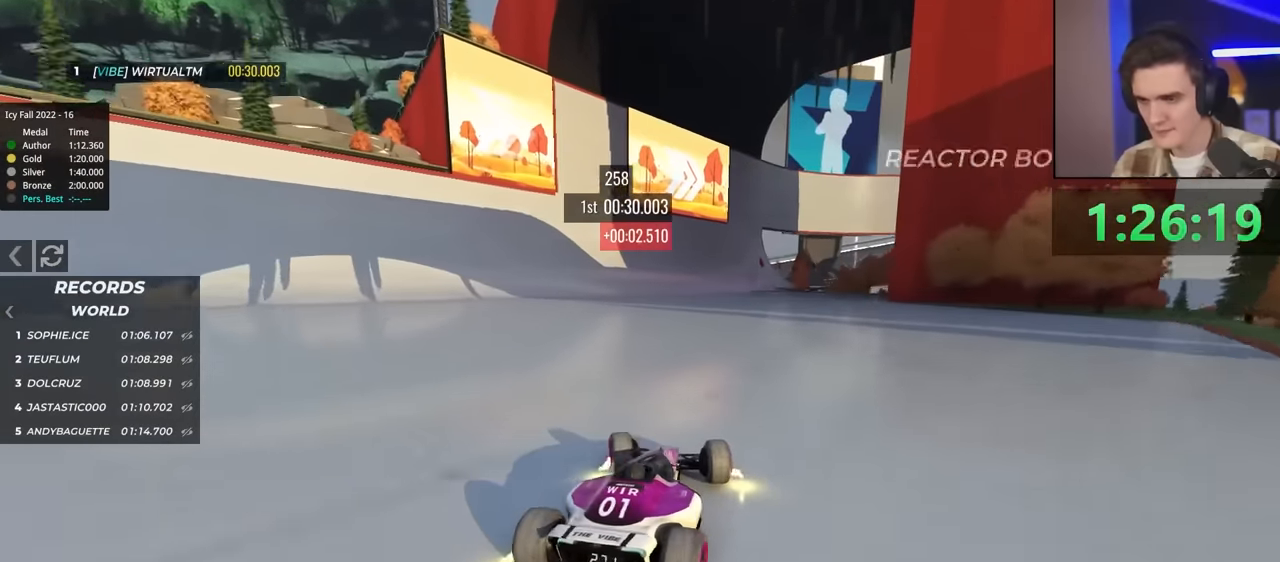
{"keys": ["up"], "events": [[116, "right", "up"], [216, "right", "down"], [500, "right", "up"]]}
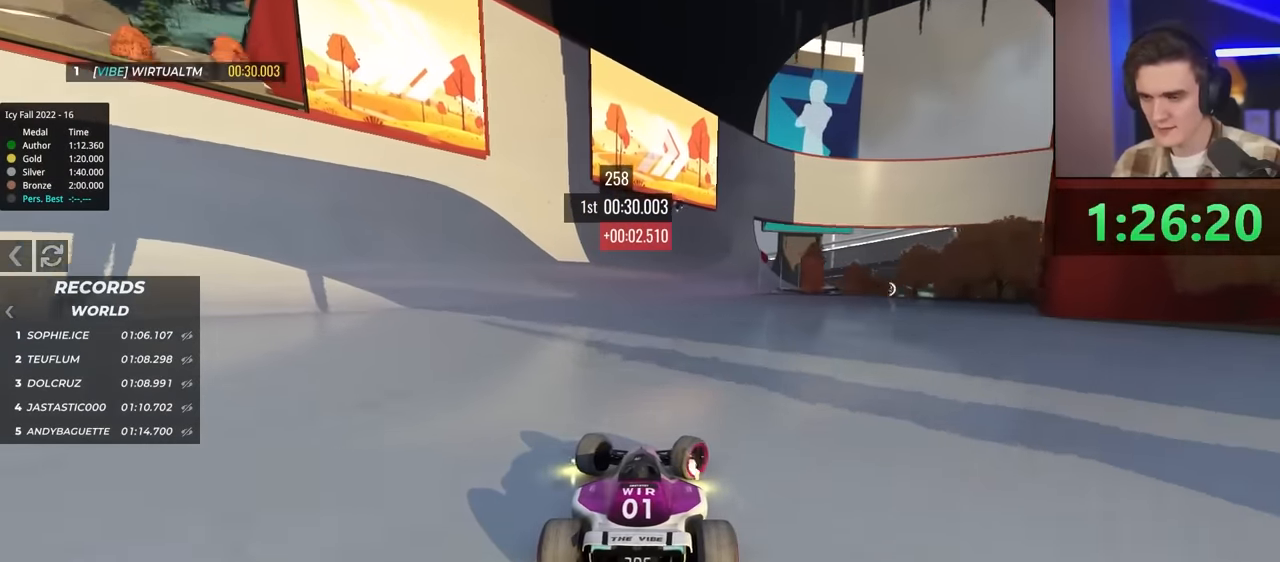
{"keys": ["up"], "events": []}
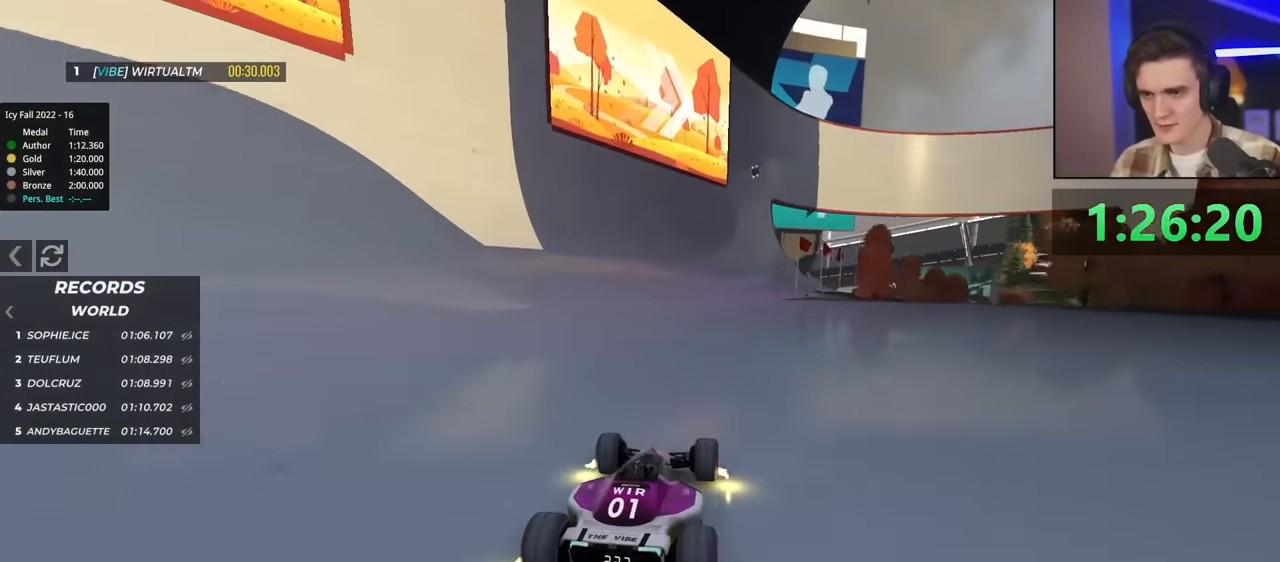
{"keys": ["up"], "events": [[16, "left", "down"], [66, "left", "up"], [350, "left", "down"], [433, "left", "up"]]}
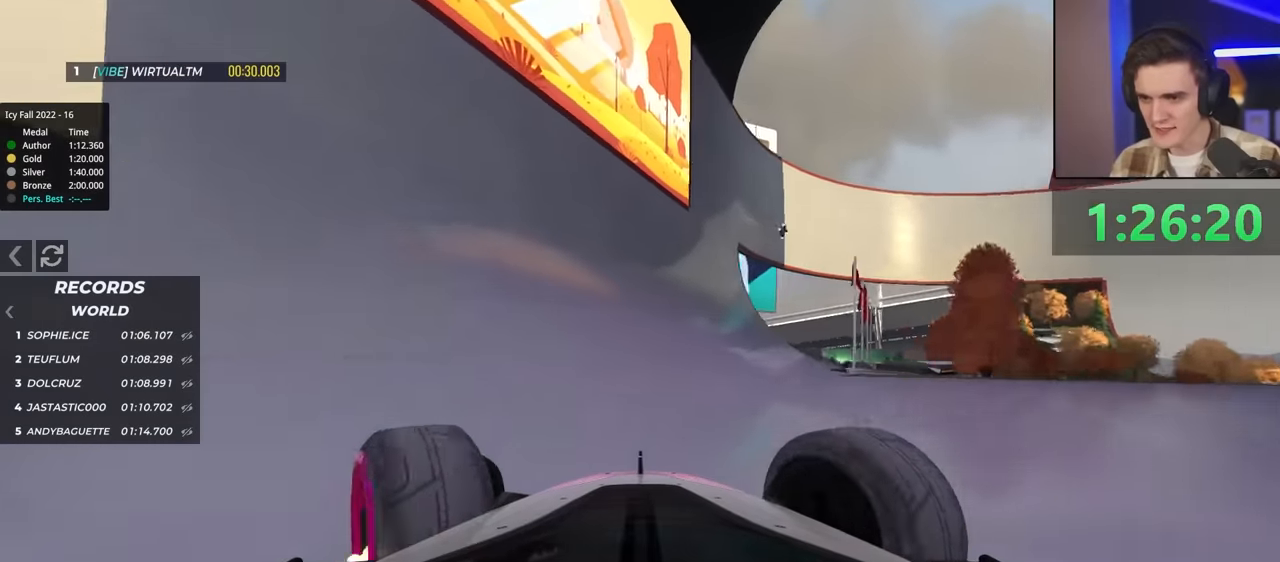
{"keys": ["up"], "events": [[166, "right", "down"], [266, "right", "up"]]}
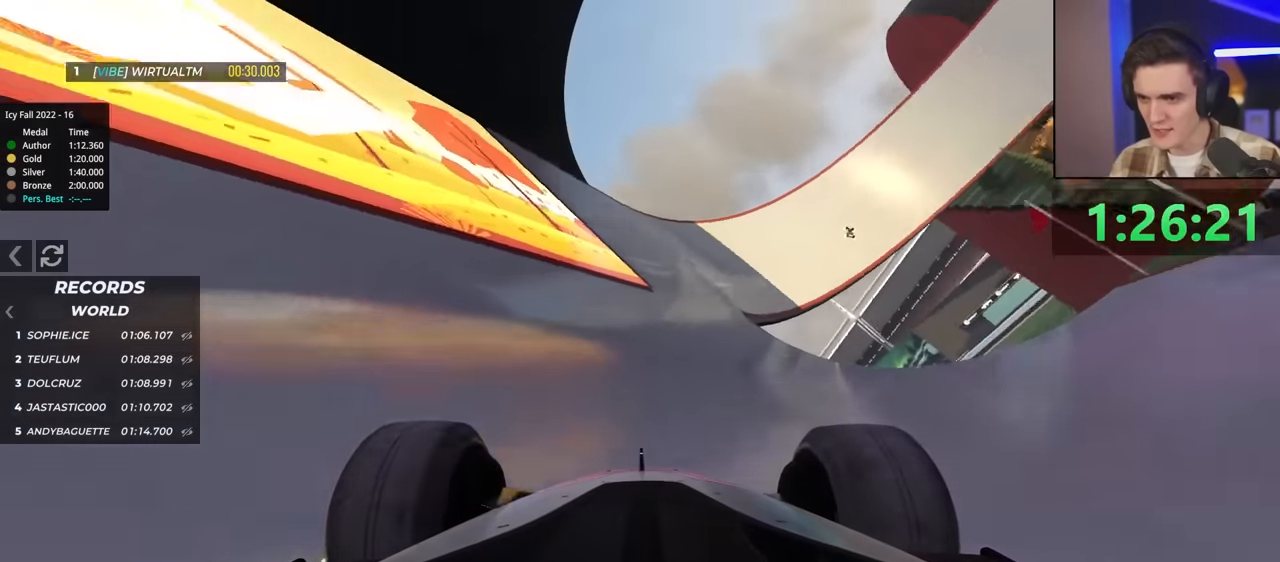
{"keys": ["left", "up"], "events": [[50, "right", "down"], [133, "right", "up"], [366, "left", "down"]]}
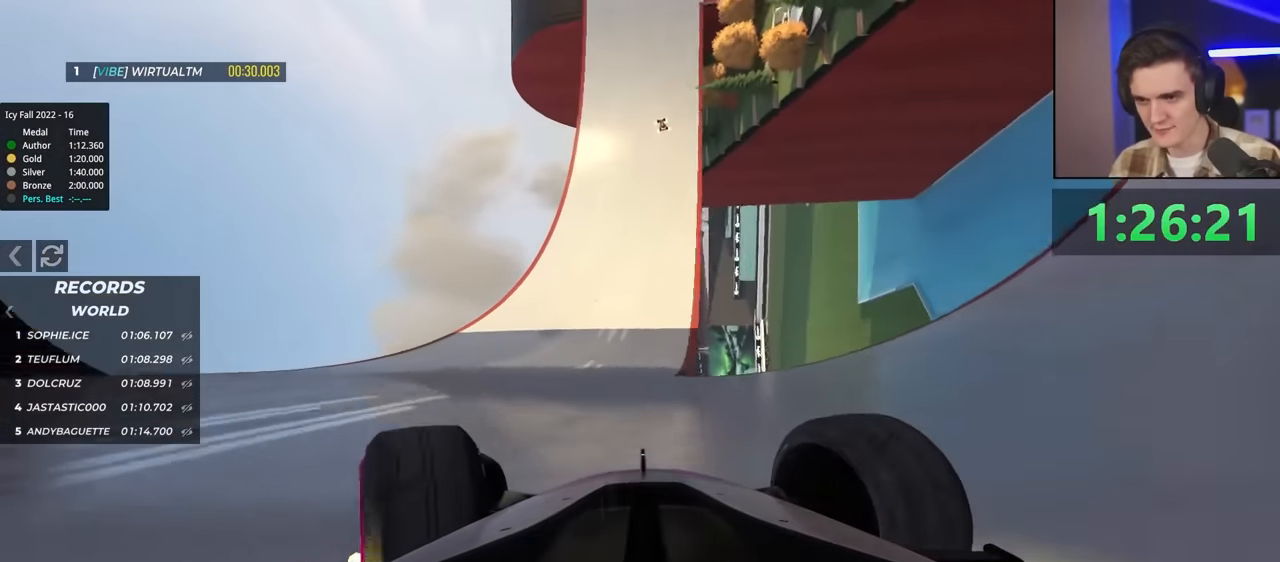
{"keys": ["left", "up"], "events": [[16, "left", "up"], [100, "left", "down"], [200, "left", "up"], [433, "left", "down"]]}
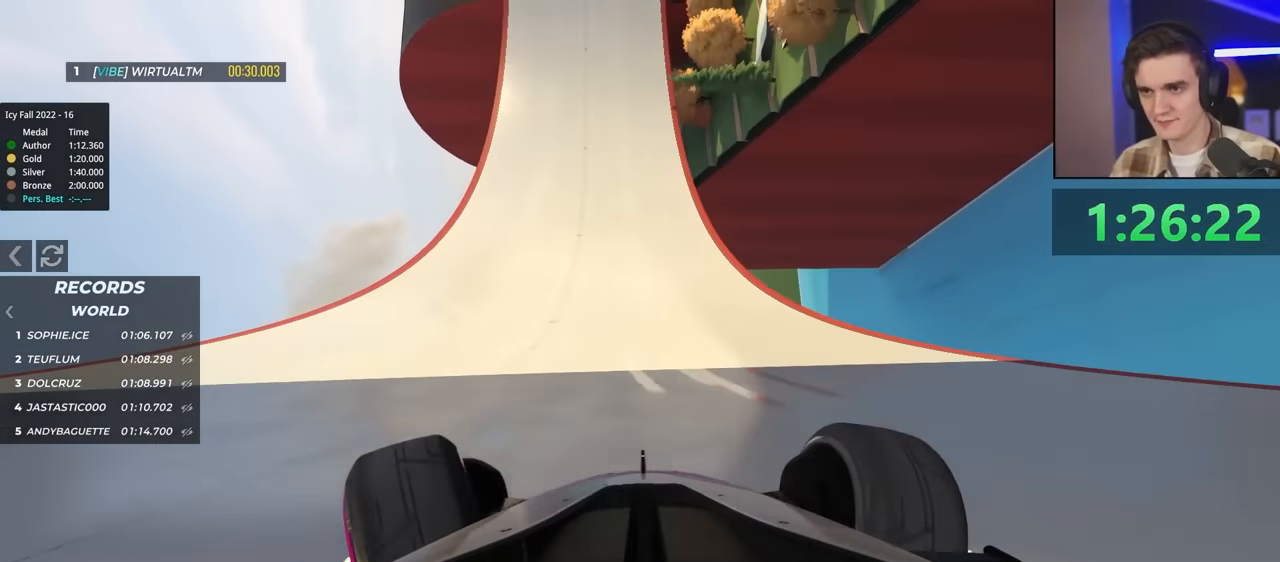
{"keys": ["right", "up"], "events": [[83, "left", "up"], [483, "right", "down"]]}
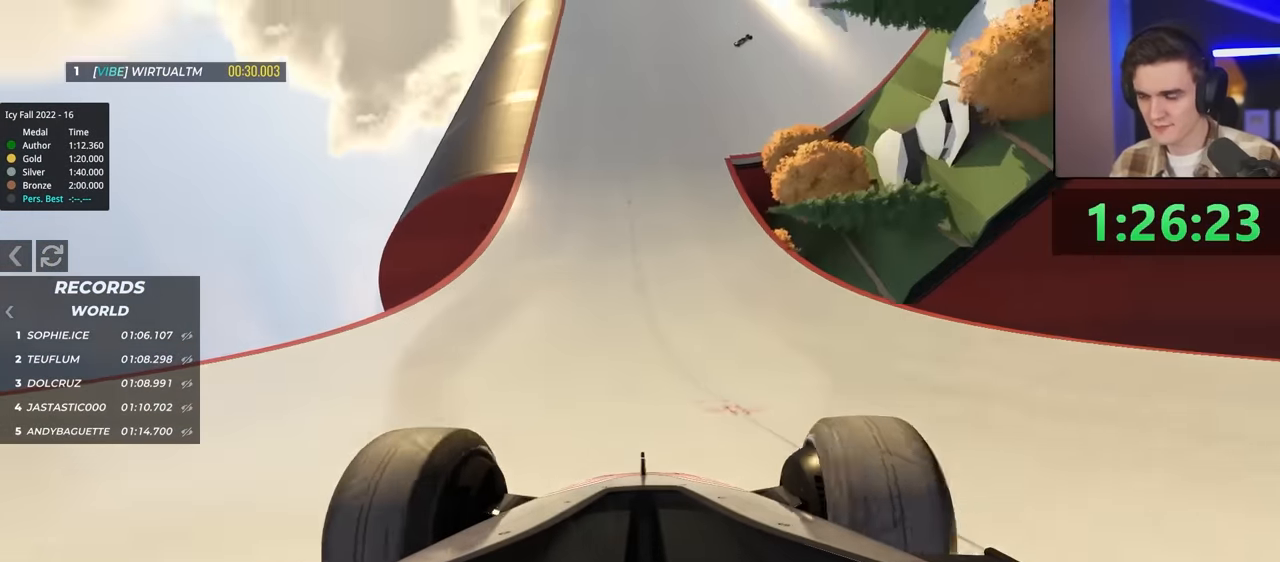
{"keys": ["up"], "events": [[266, "right", "up"], [316, "up", "up"], [366, "up", "down"]]}
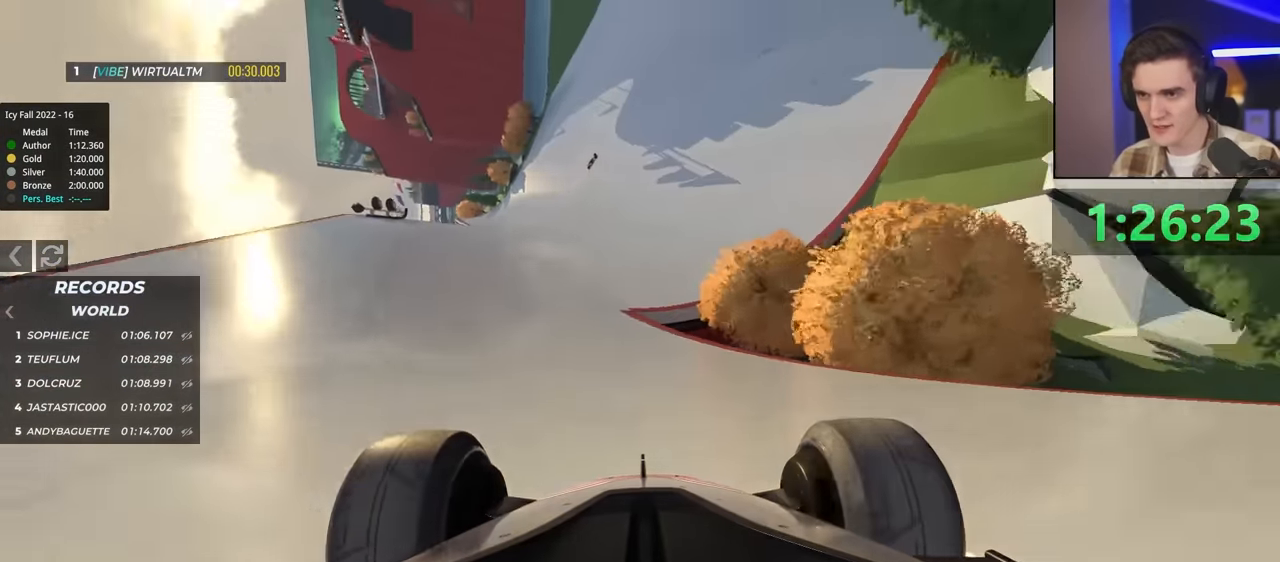
{"keys": ["up"], "events": [[233, "right", "down"], [466, "right", "up"]]}
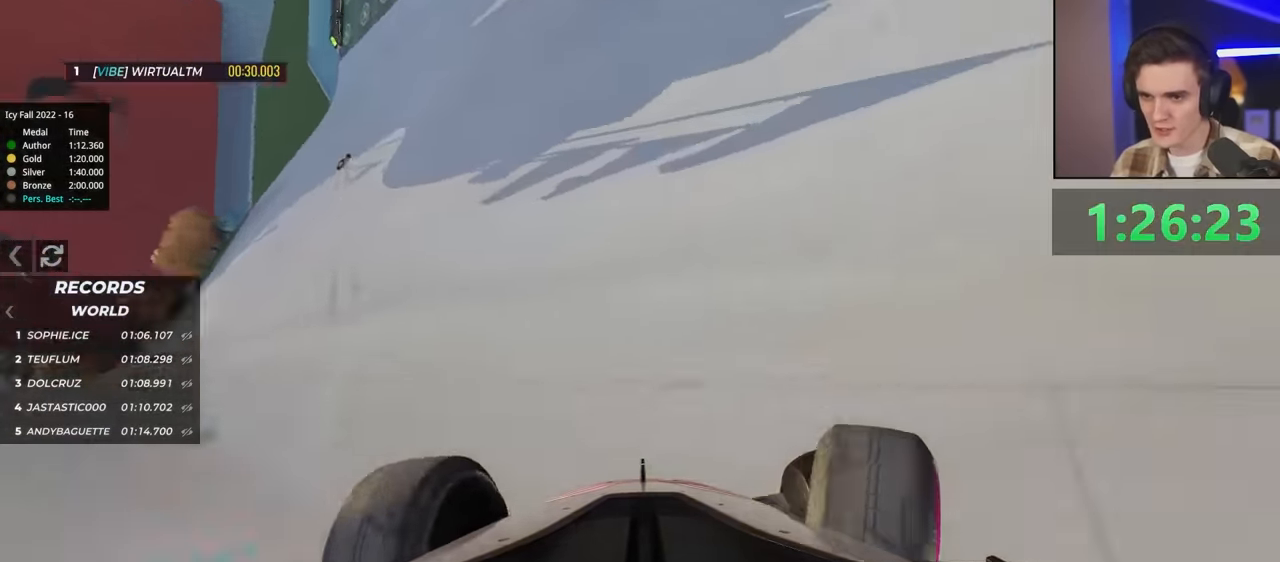
{"keys": ["left", "up"], "events": [[17, "up", "up"], [384, "left", "down"], [400, "up", "down"]]}
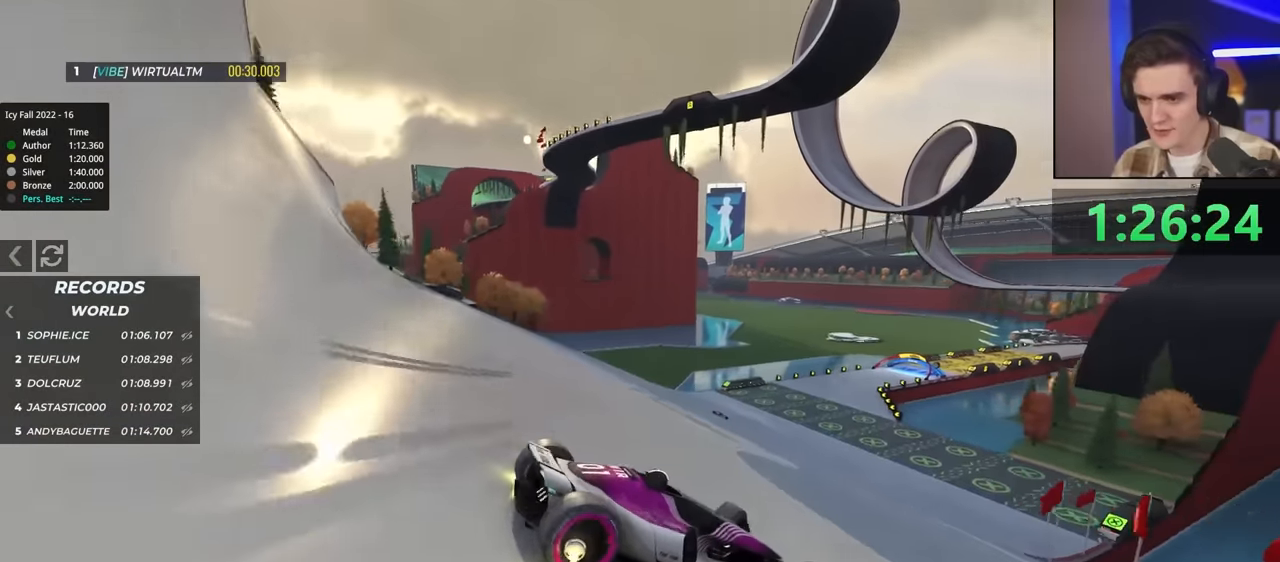
{"keys": ["left", "up"], "events": [[134, "up", "up"], [450, "up", "down"]]}
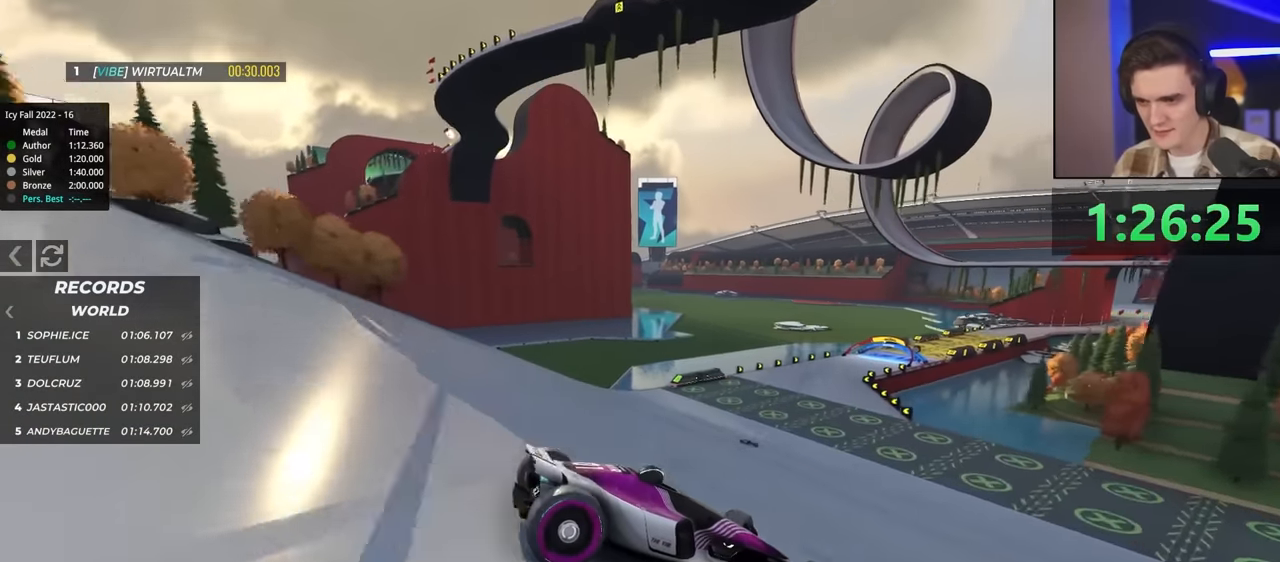
{"keys": ["left", "up"], "events": [[100, "brake", "down"], [150, "brake", "up"], [284, "brake", "down"], [334, "left", "up"], [384, "brake", "up"], [417, "left", "down"]]}
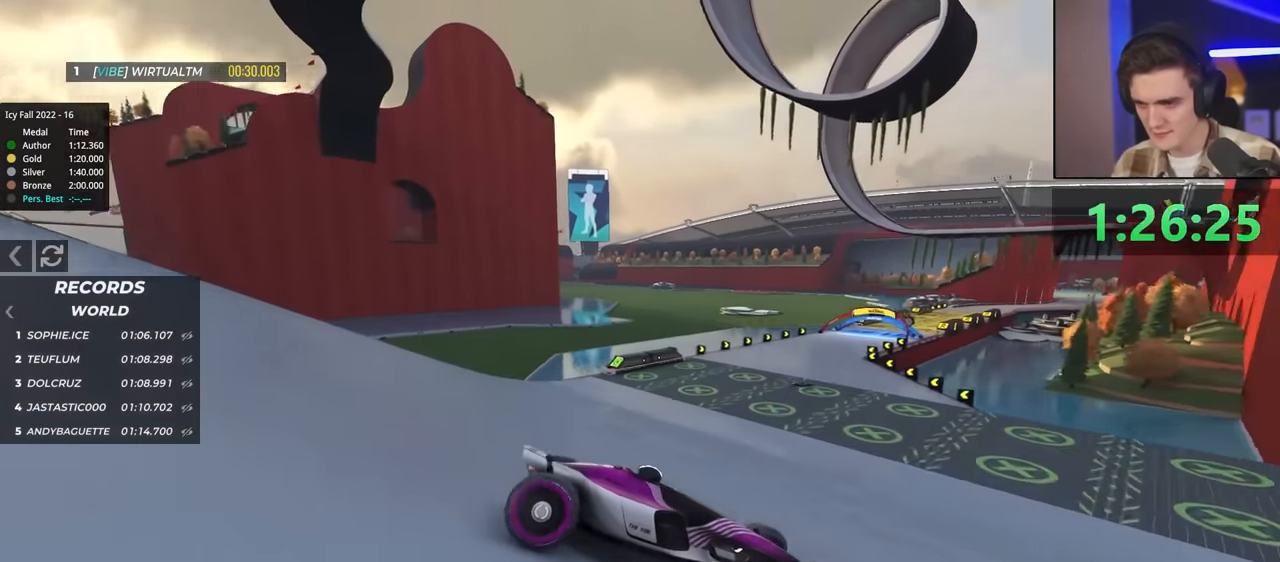
{"keys": ["left", "up"], "events": [[17, "up", "up"], [200, "up", "down"]]}